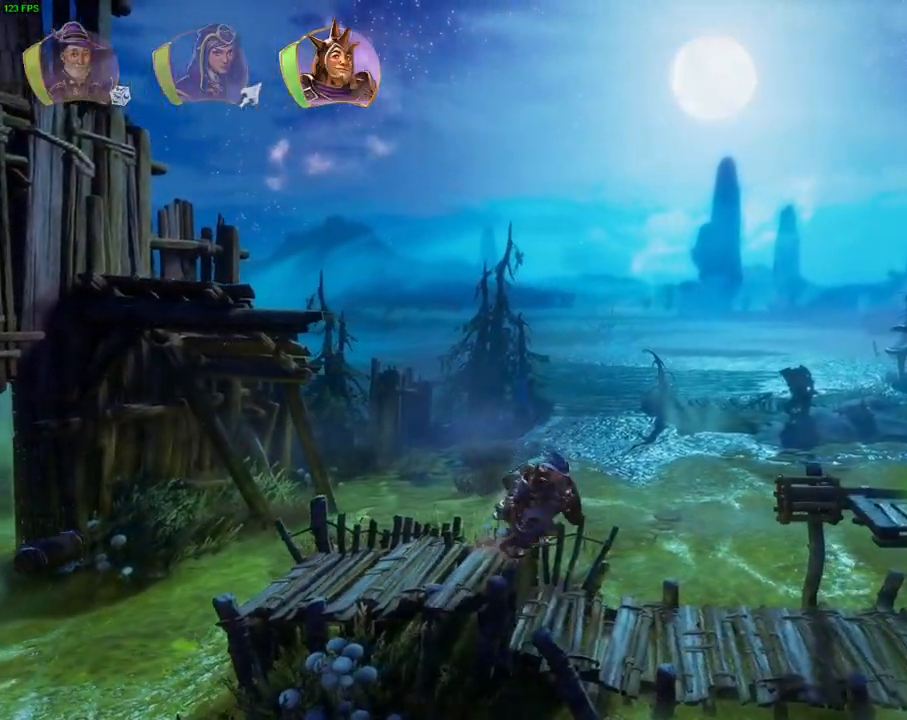
Gameplay with a controller (PlayStation layout); each line is a JSON object with the inputs held at the frame after it (dt_ms = milliseconds from this image to that frame). "events" lists button and stick changes between this image and that frame as [ms after this image, input, new state], when the widget could be followed in between. Not read: DPAD_DOWN DPAD_LEFT DPAD_RIGHT L1.
{"dt_ms": 500, "buttons": ["CROSS"], "left_stick": "right", "right_stick": "center", "events": [[450, "CROSS", "down"]]}
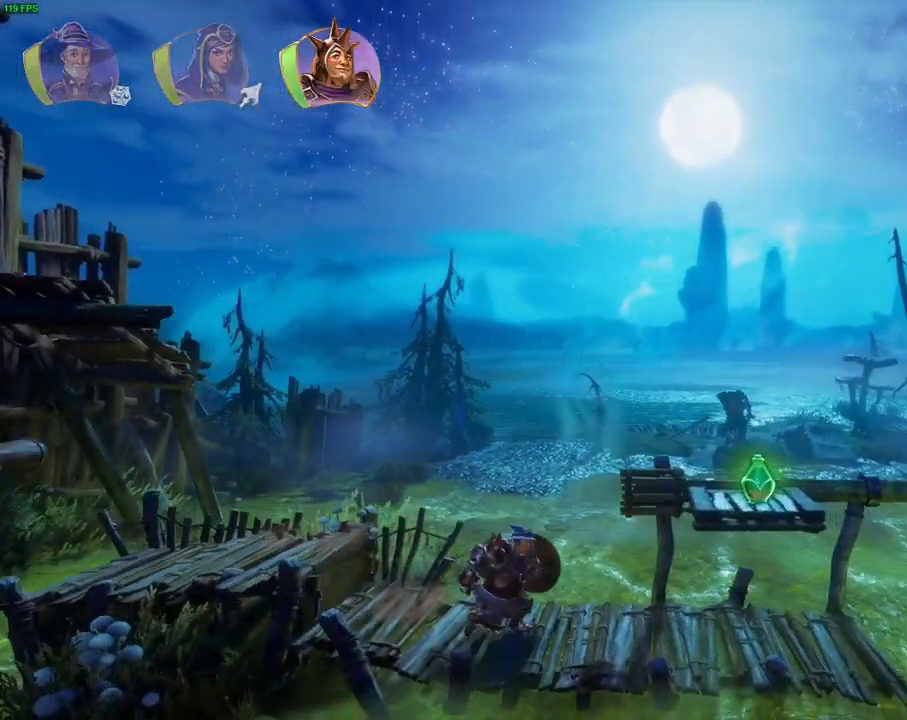
{"dt_ms": 500, "buttons": [], "left_stick": "right", "right_stick": "center", "events": [[433, "CROSS", "up"]]}
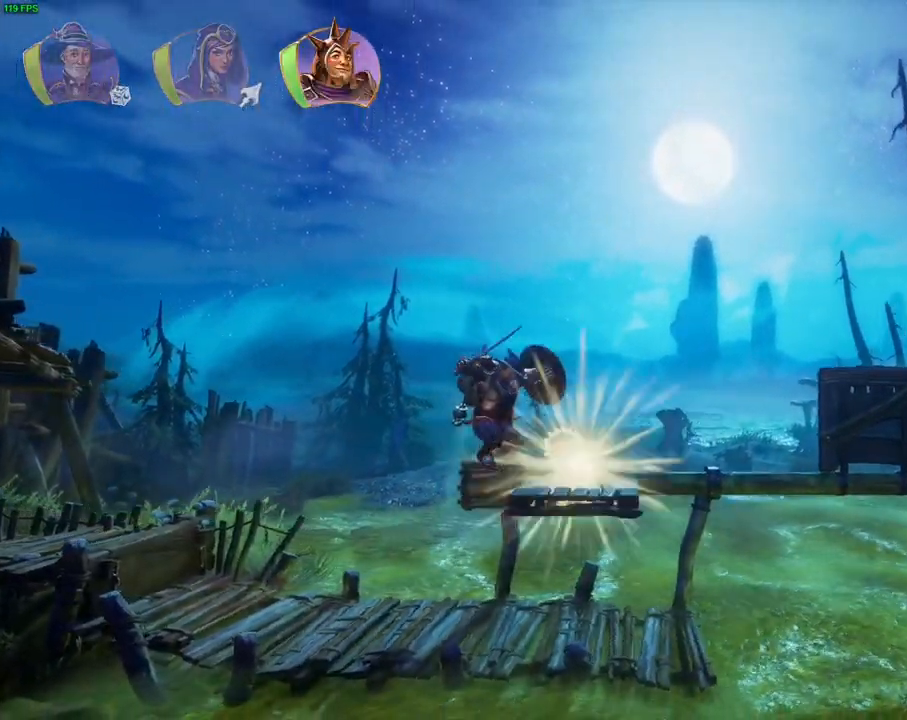
{"dt_ms": 500, "buttons": ["CROSS"], "left_stick": "right", "right_stick": "center", "events": [[283, "TRIANGLE", "down"], [350, "TRIANGLE", "up"], [450, "CROSS", "down"]]}
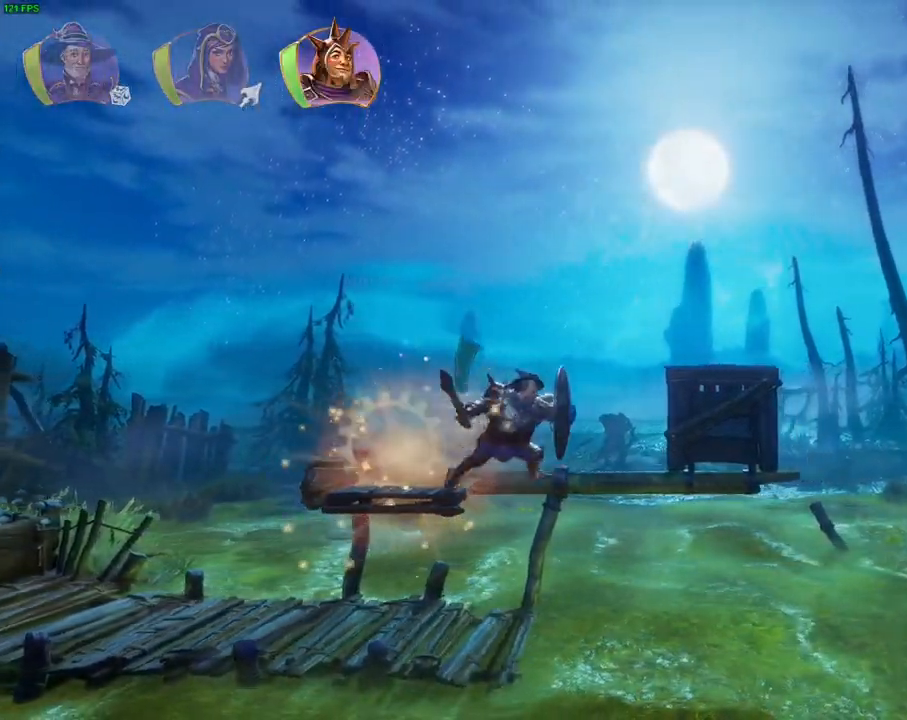
{"dt_ms": 500, "buttons": ["R1"], "left_stick": "right", "right_stick": "center", "events": [[400, "CROSS", "up"], [483, "R1", "down"]]}
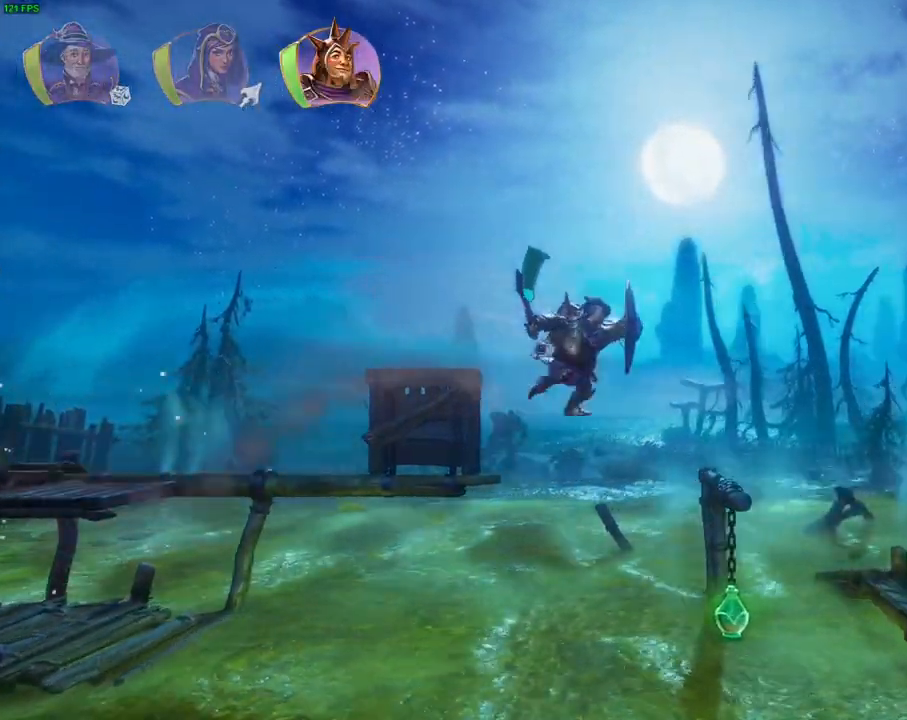
{"dt_ms": 500, "buttons": [], "left_stick": "right", "right_stick": "center", "events": [[67, "R1", "up"], [100, "TRIANGLE", "down"], [183, "TRIANGLE", "up"], [250, "CROSS", "down"], [350, "CROSS", "up"], [417, "CROSS", "down"], [500, "CROSS", "up"]]}
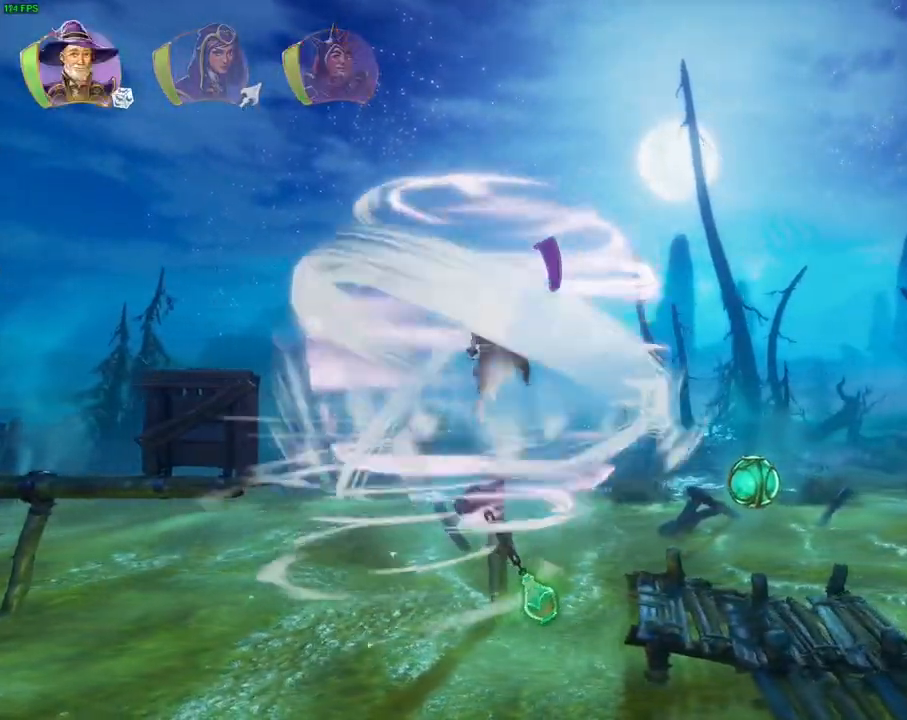
{"dt_ms": 500, "buttons": [], "left_stick": "right", "right_stick": "center", "events": [[67, "CROSS", "down"], [133, "CROSS", "up"], [200, "CROSS", "down"], [300, "CROSS", "up"]]}
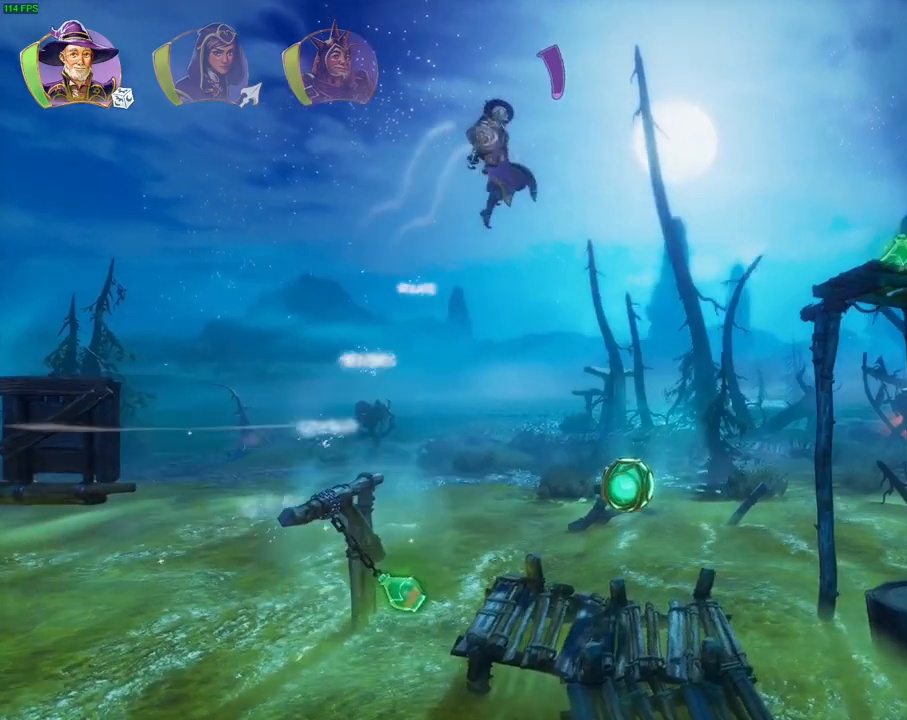
{"dt_ms": 1000, "buttons": [], "left_stick": "right", "right_stick": "center", "events": [[583, "CROSS", "down"], [917, "R1", "down"], [950, "CROSS", "up"], [983, "R1", "up"]]}
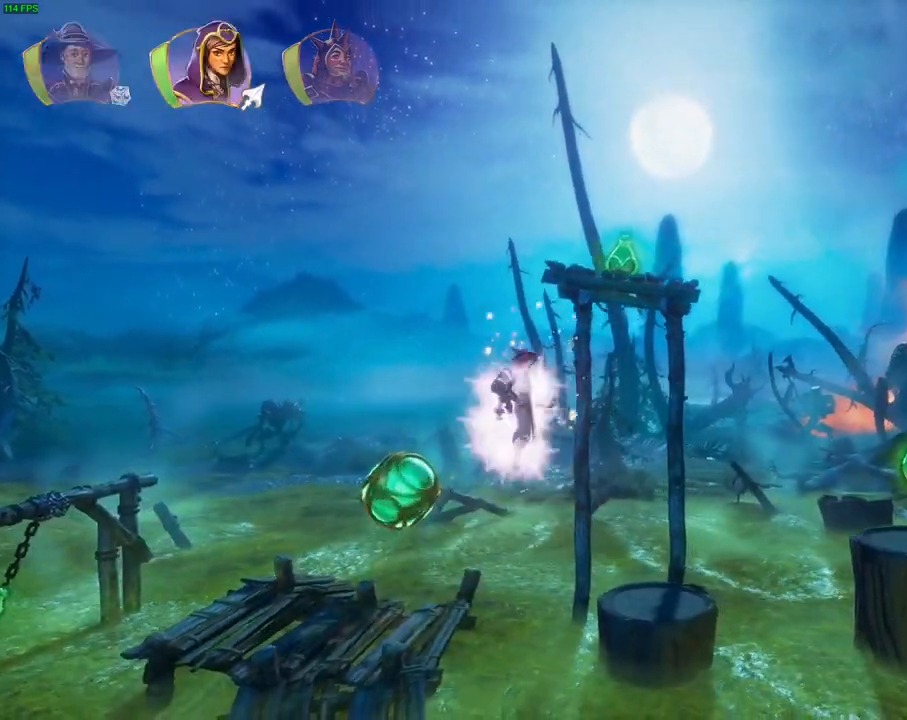
{"dt_ms": 500, "buttons": ["CROSS"], "left_stick": "right", "right_stick": "center", "events": [[350, "CROSS", "down"]]}
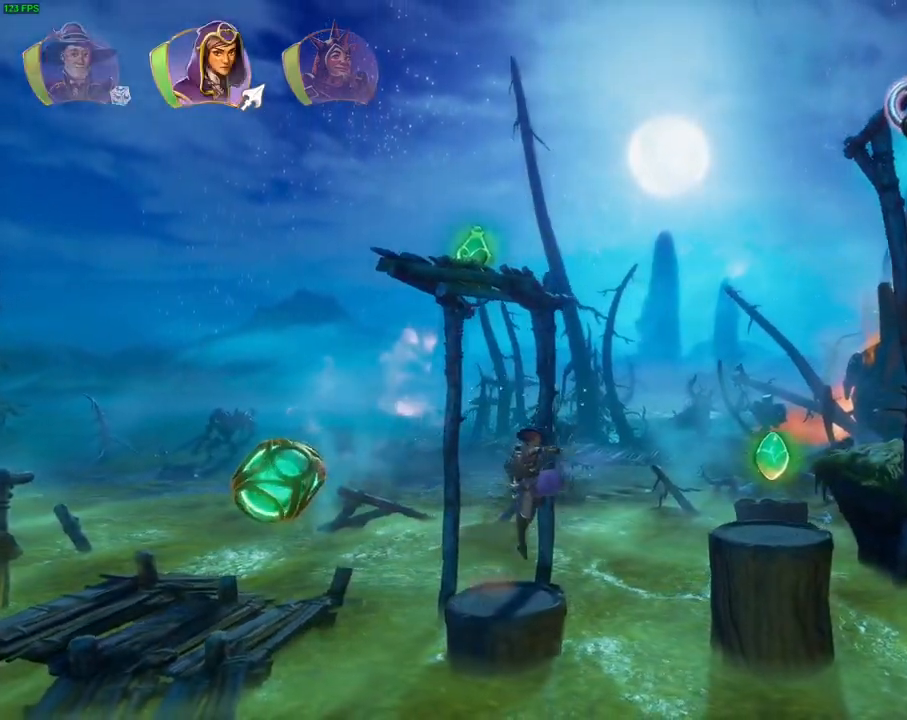
{"dt_ms": 500, "buttons": [], "left_stick": "up-right", "right_stick": "center", "events": [[50, "left_stick", "up-right"], [133, "CROSS", "up"], [183, "SQUARE", "down"], [317, "SQUARE", "up"]]}
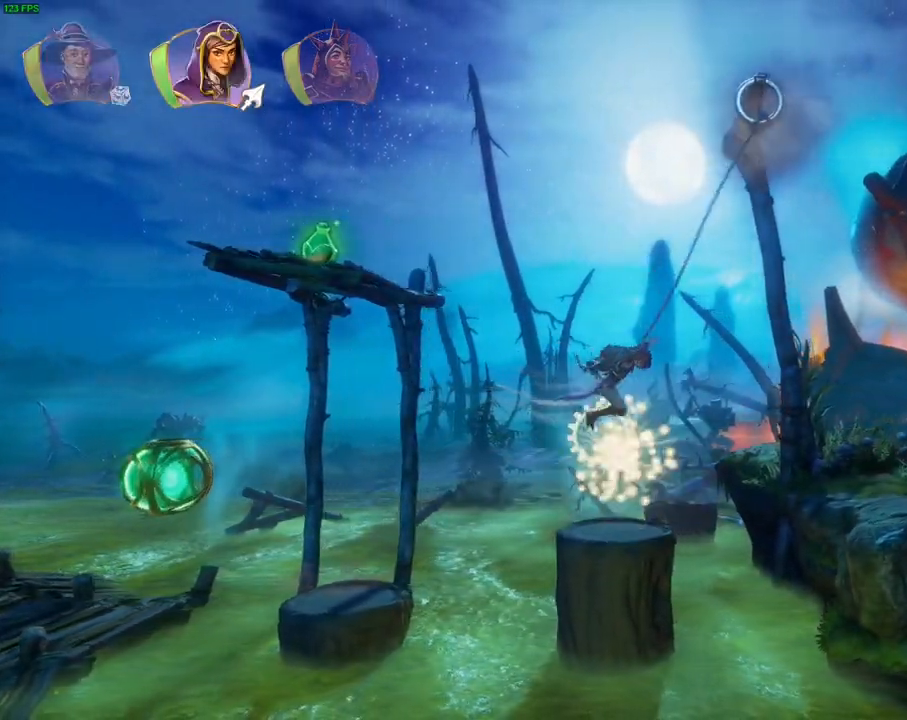
{"dt_ms": 500, "buttons": ["CROSS"], "left_stick": "up-right", "right_stick": "center", "events": [[267, "CROSS", "down"]]}
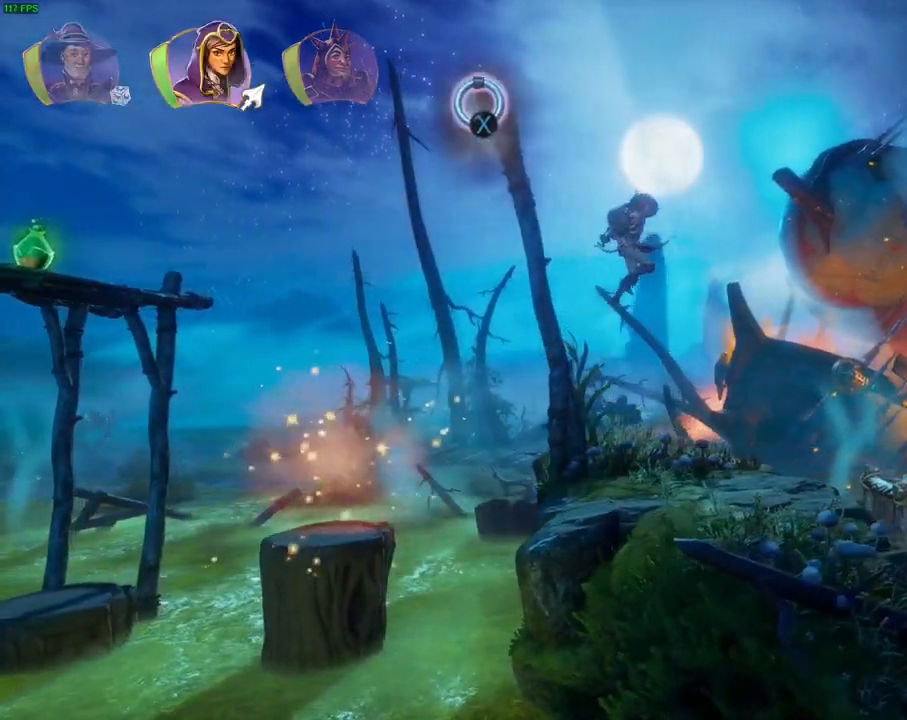
{"dt_ms": 500, "buttons": [], "left_stick": "right", "right_stick": "center", "events": [[33, "CROSS", "up"], [33, "R1", "down"], [117, "R1", "up"], [500, "left_stick", "right"]]}
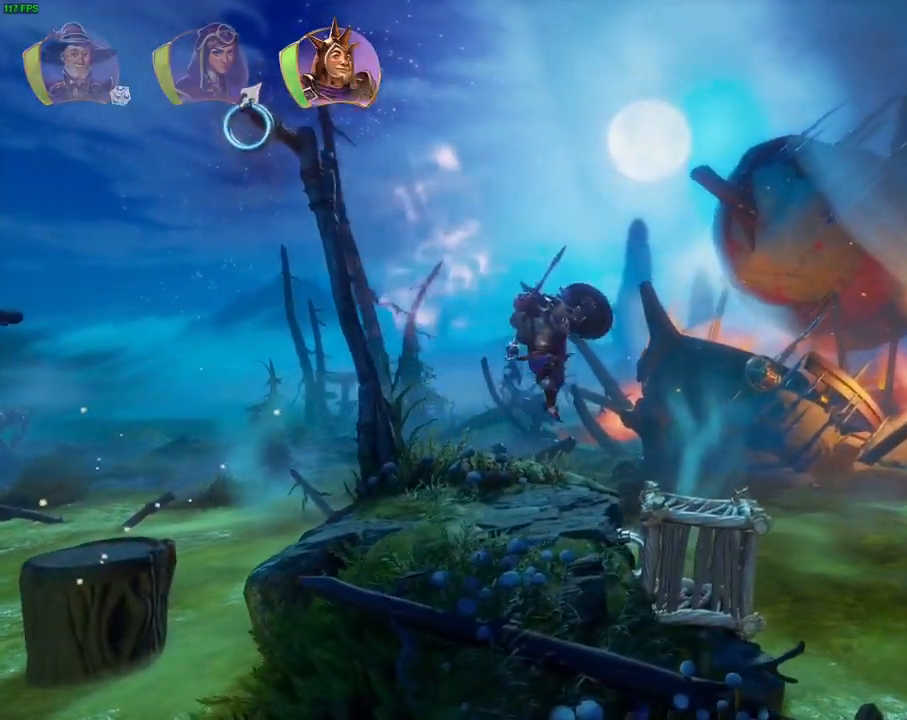
{"dt_ms": 1000, "buttons": ["CROSS"], "left_stick": "right", "right_stick": "center", "events": [[133, "CROSS", "down"], [233, "CROSS", "up"], [283, "left_stick", "center"], [483, "left_stick", "right"], [683, "TRIANGLE", "down"], [767, "TRIANGLE", "up"], [867, "CROSS", "down"]]}
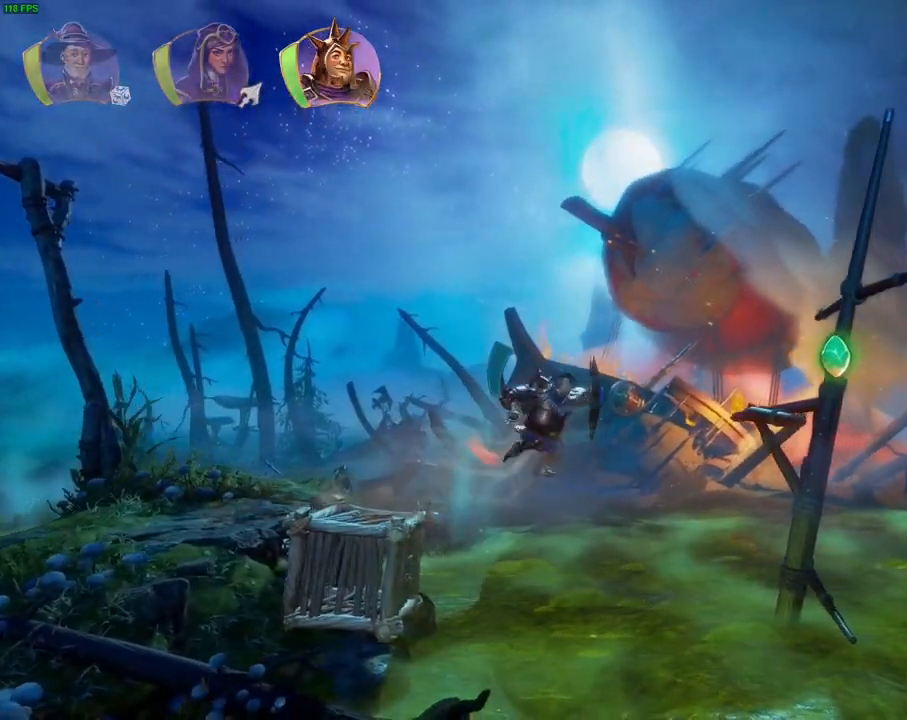
{"dt_ms": 500, "buttons": ["TRIANGLE"], "left_stick": "right", "right_stick": "center", "events": [[283, "CROSS", "up"], [350, "R1", "down"], [467, "R1", "up"], [483, "TRIANGLE", "down"]]}